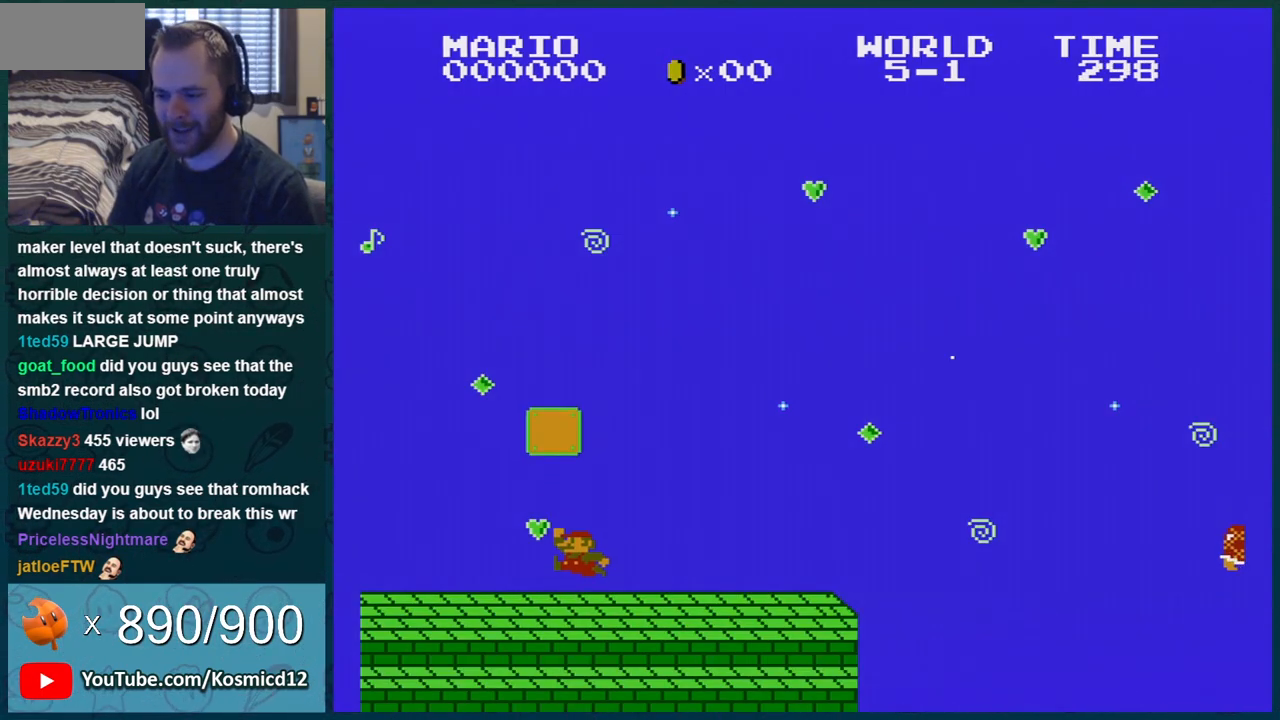
Gameplay with a controller (Nintendo layout); each line is a JSON object with the inputs held at the frame after it. "events" lists button and stick changes between this image and that frame as [ms after this image, input, new state], when the widget could be followed in between. Not read: L3 R3.
{"buttons": ["B"], "events": [[150, "A", "down"], [150, "DPAD_RIGHT", "down"], [217, "DPAD_RIGHT", "up"], [434, "A", "up"]]}
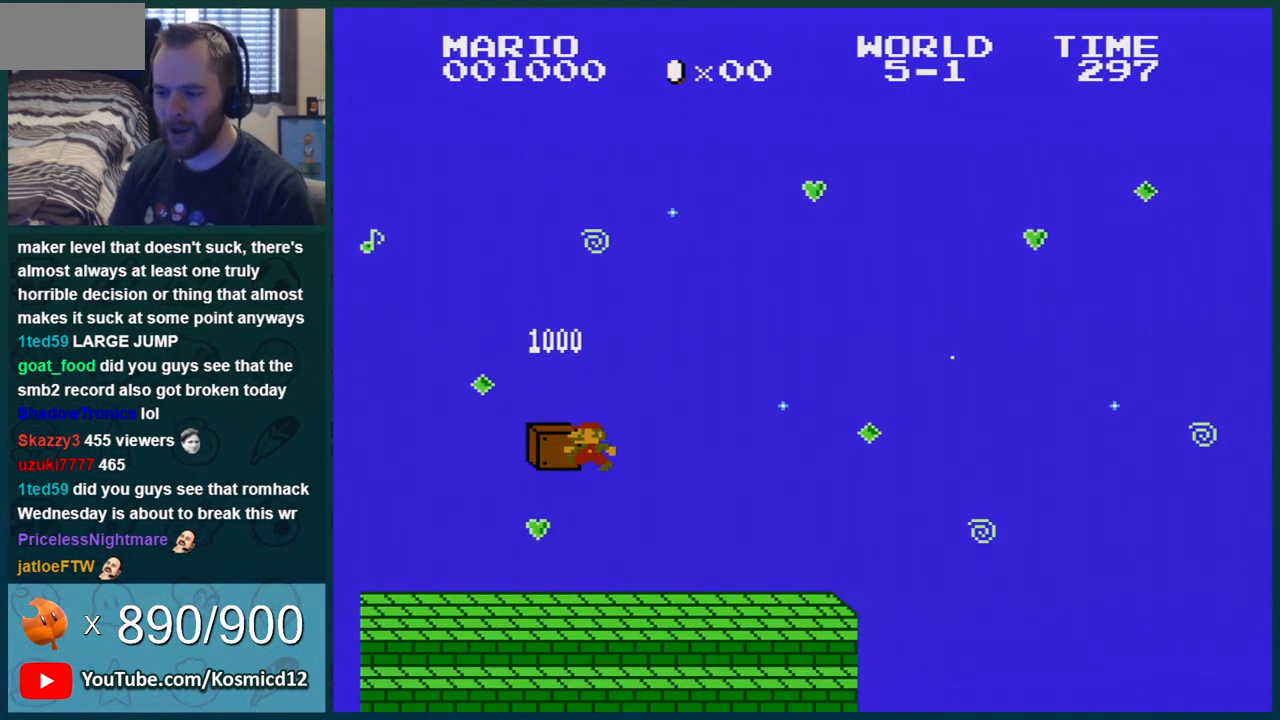
{"buttons": ["B"], "events": []}
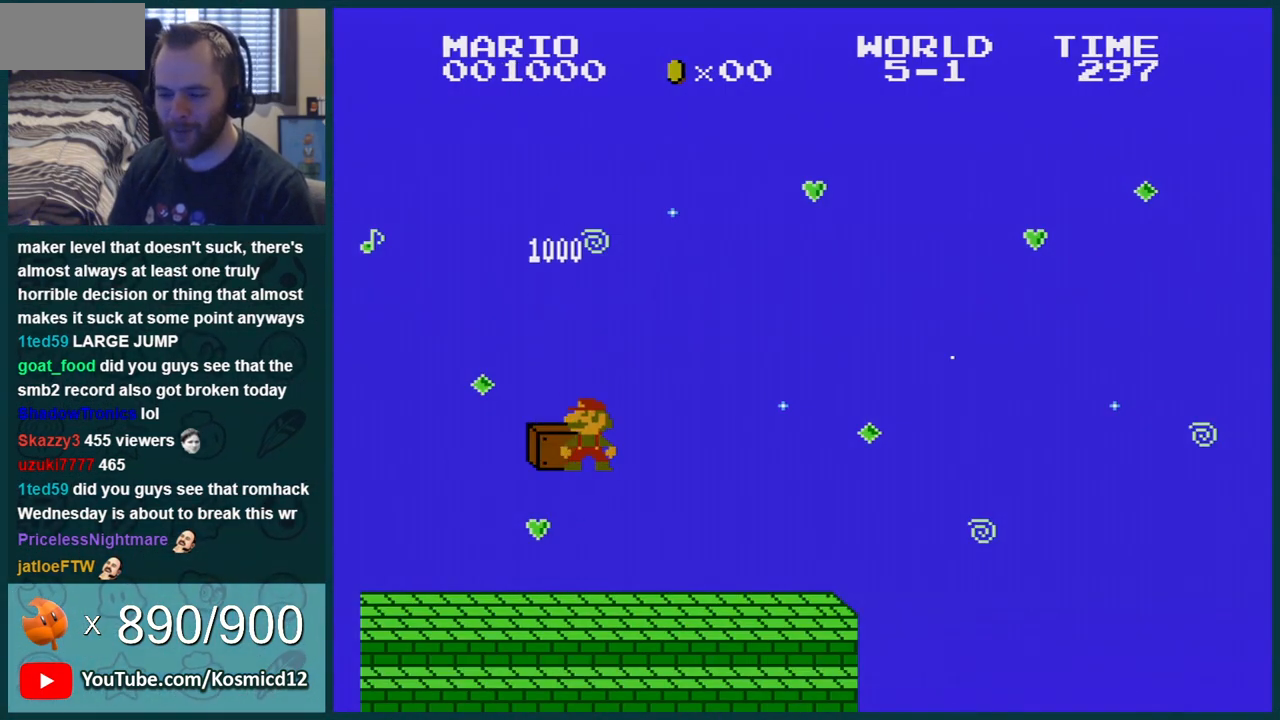
{"buttons": ["B", "DPAD_DOWN", "DPAD_RIGHT"], "events": [[467, "DPAD_DOWN", "down"], [467, "DPAD_RIGHT", "down"]]}
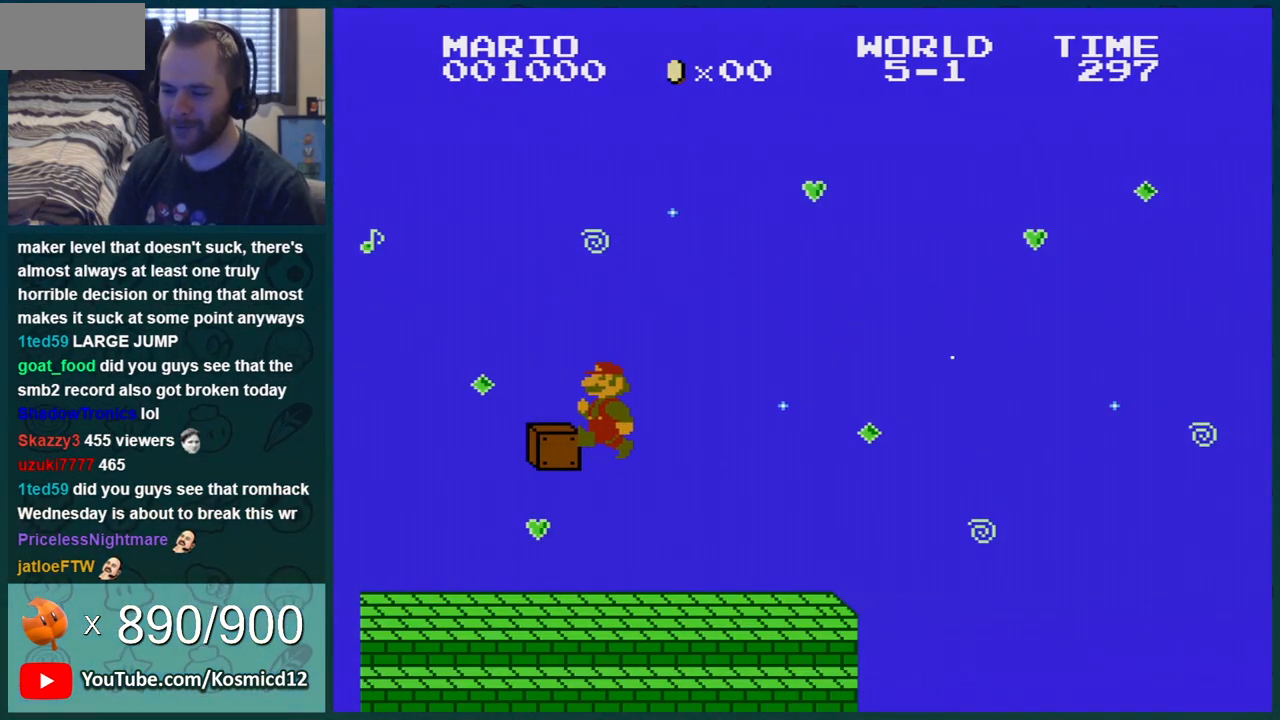
{"buttons": ["B", "DPAD_RIGHT"], "events": [[117, "DPAD_DOWN", "up"]]}
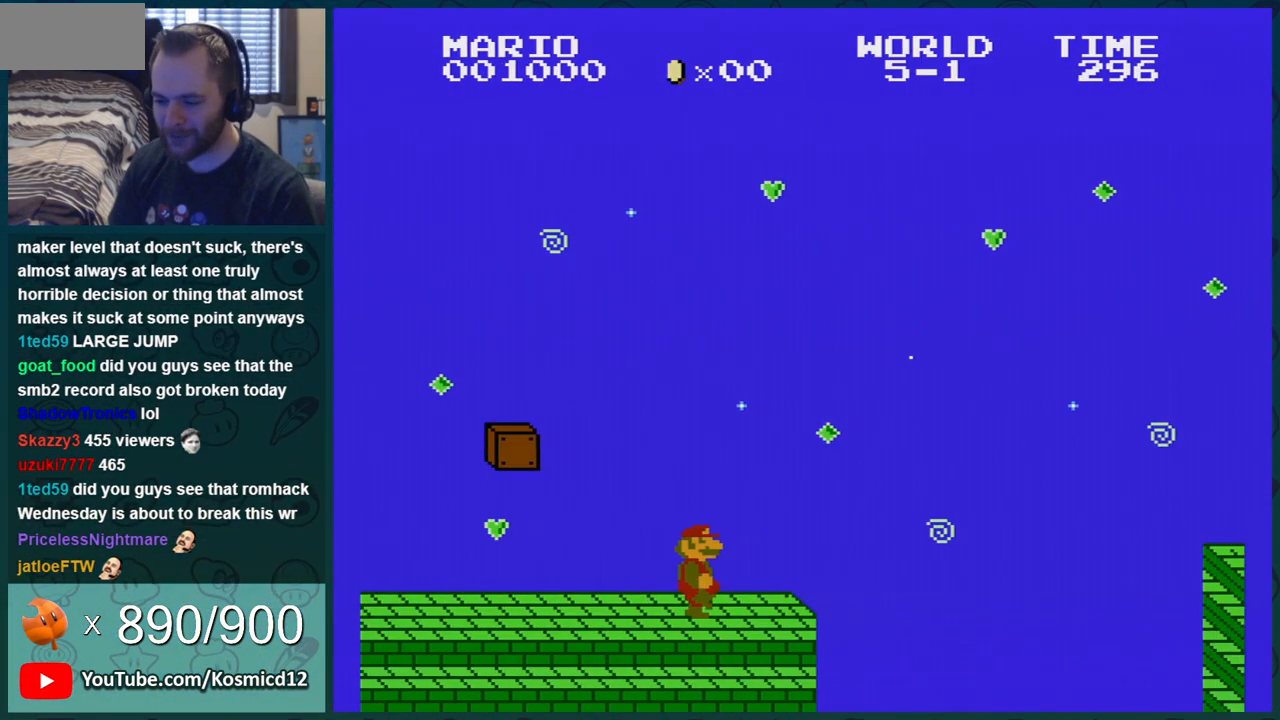
{"buttons": ["A", "B", "DPAD_RIGHT"], "events": [[233, "A", "down"]]}
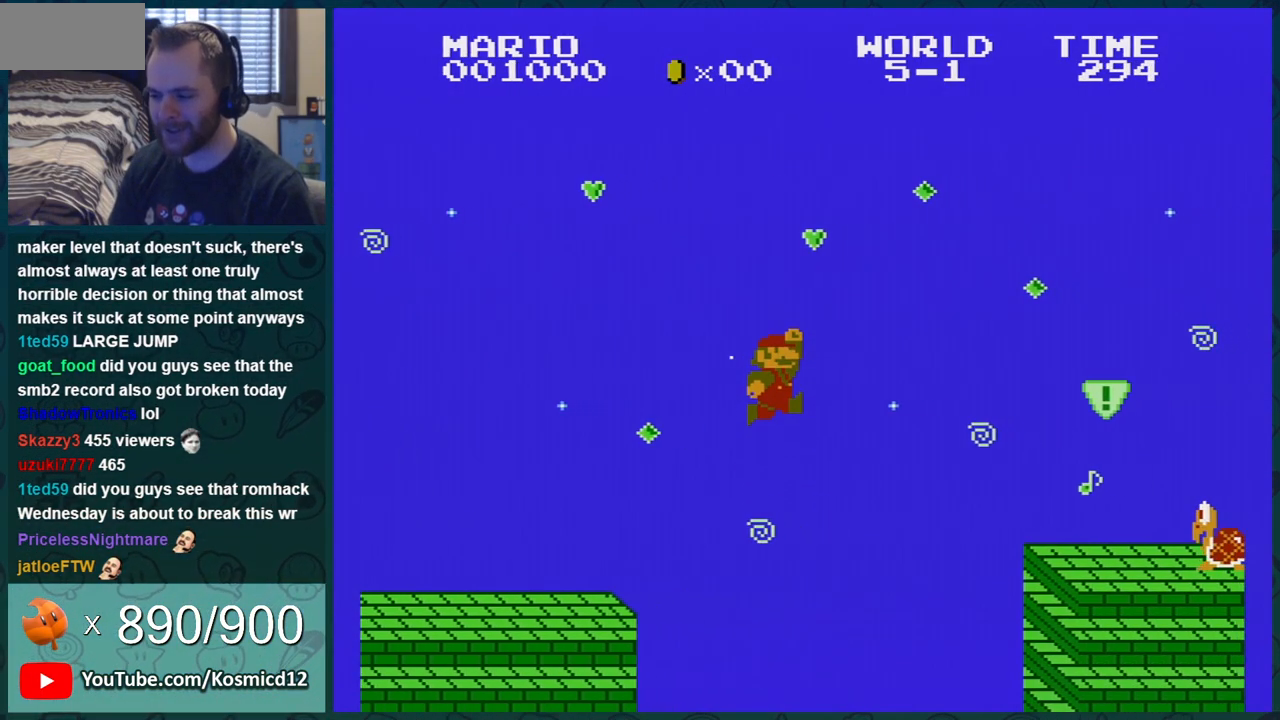
{"buttons": ["B", "DPAD_LEFT"], "events": [[201, "A", "up"], [267, "DPAD_RIGHT", "up"], [301, "DPAD_LEFT", "down"]]}
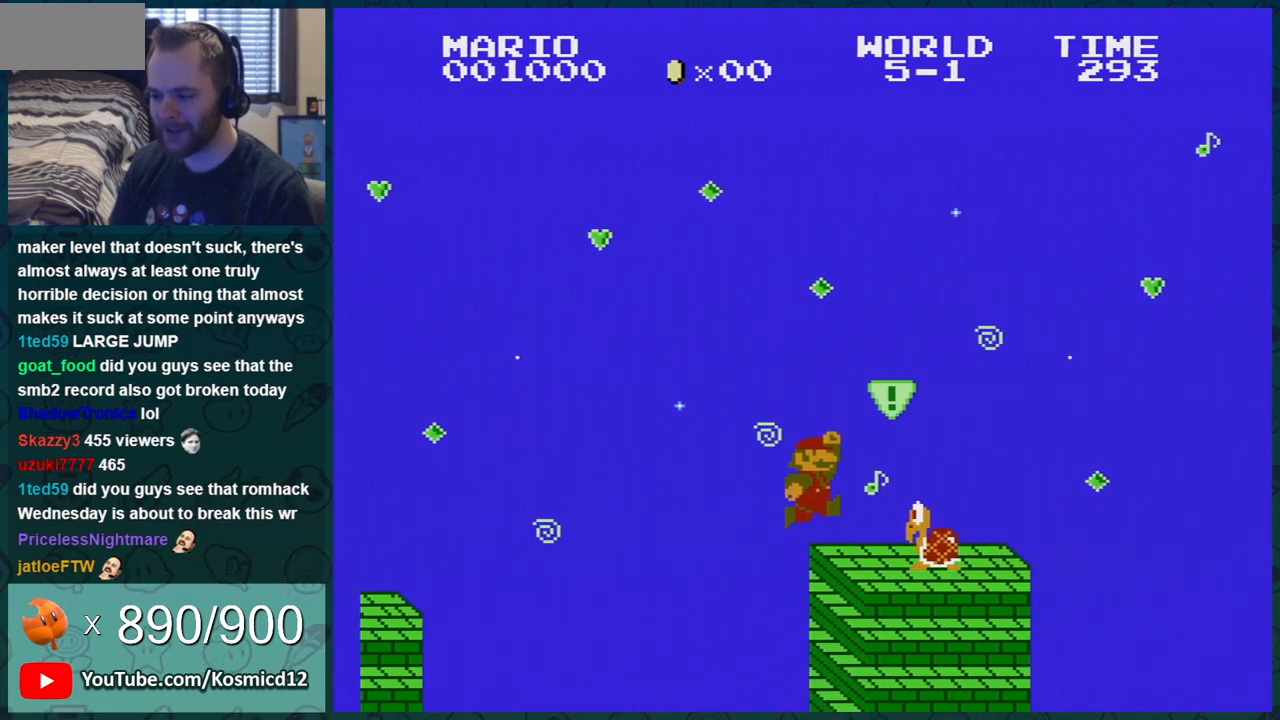
{"buttons": ["B", "DPAD_RIGHT"], "events": [[100, "A", "down"], [200, "A", "up"], [200, "DPAD_LEFT", "up"], [417, "DPAD_RIGHT", "down"]]}
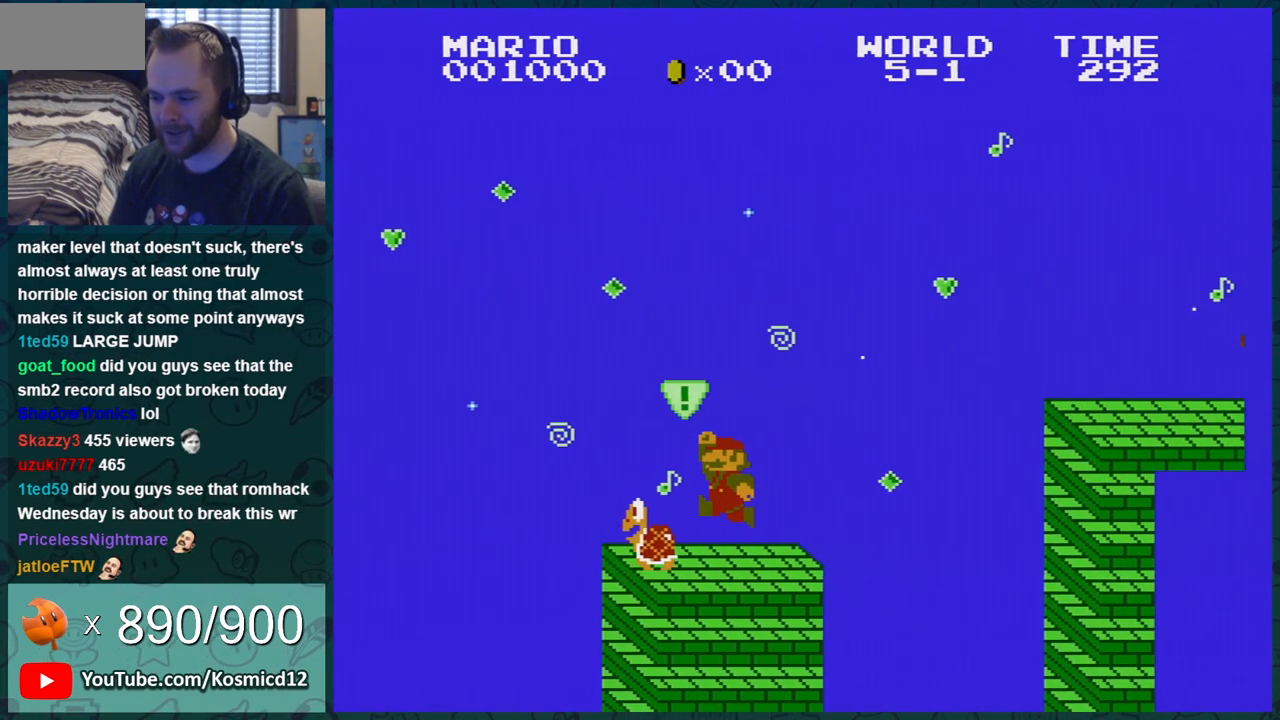
{"buttons": ["A", "B"], "events": [[201, "A", "down"], [451, "DPAD_RIGHT", "up"]]}
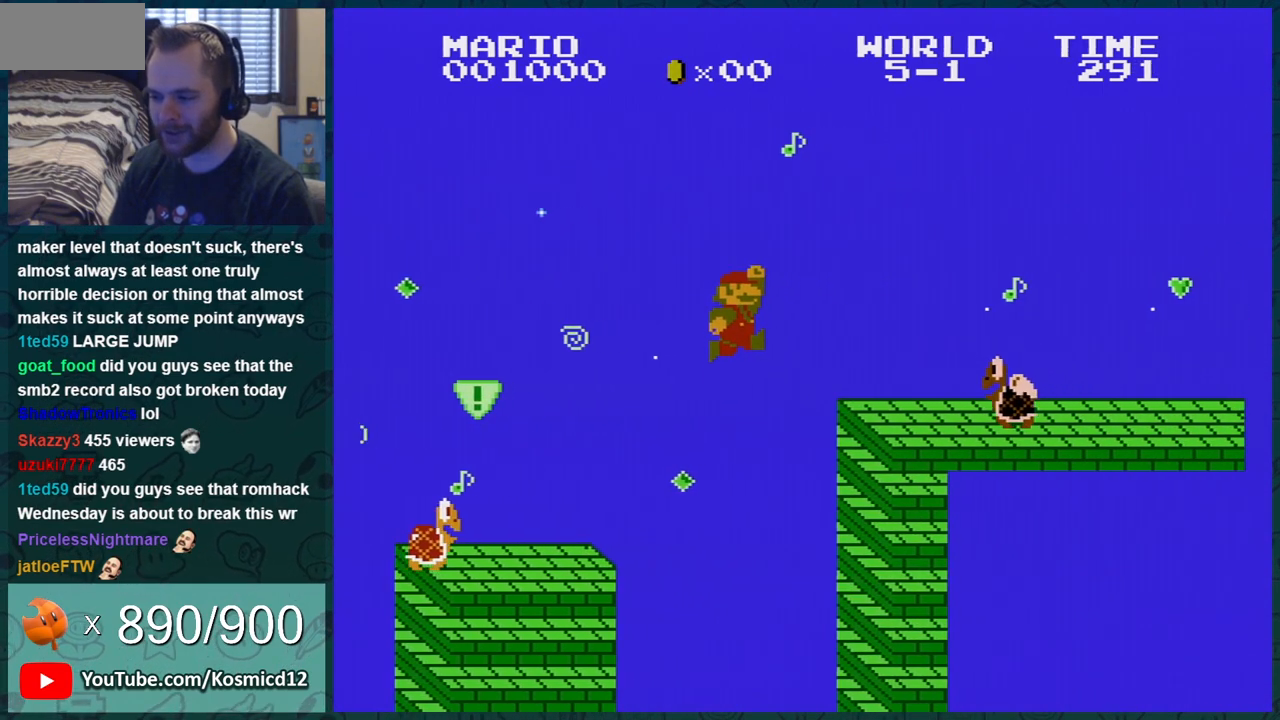
{"buttons": ["B", "DPAD_DOWN"], "events": [[67, "A", "up"], [183, "DPAD_RIGHT", "down"], [300, "DPAD_DOWN", "down"], [300, "DPAD_RIGHT", "up"]]}
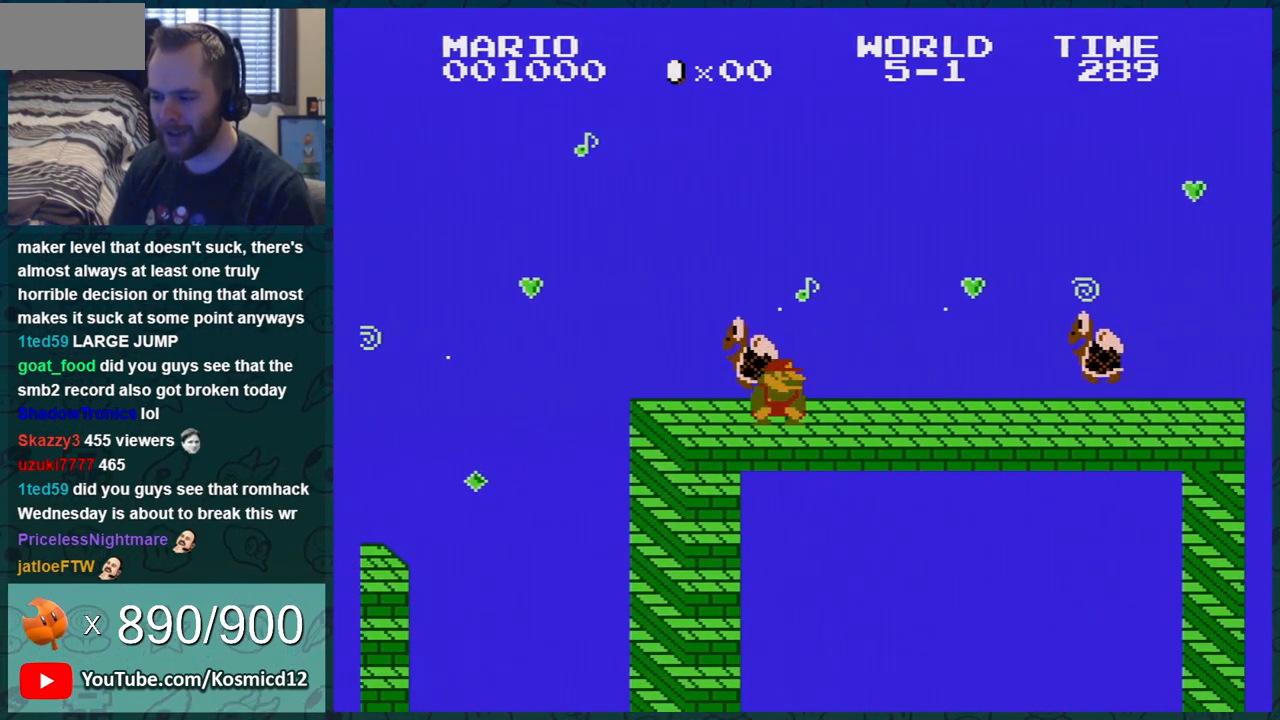
{"buttons": ["B", "DPAD_RIGHT"], "events": [[134, "DPAD_DOWN", "up"], [167, "DPAD_RIGHT", "down"]]}
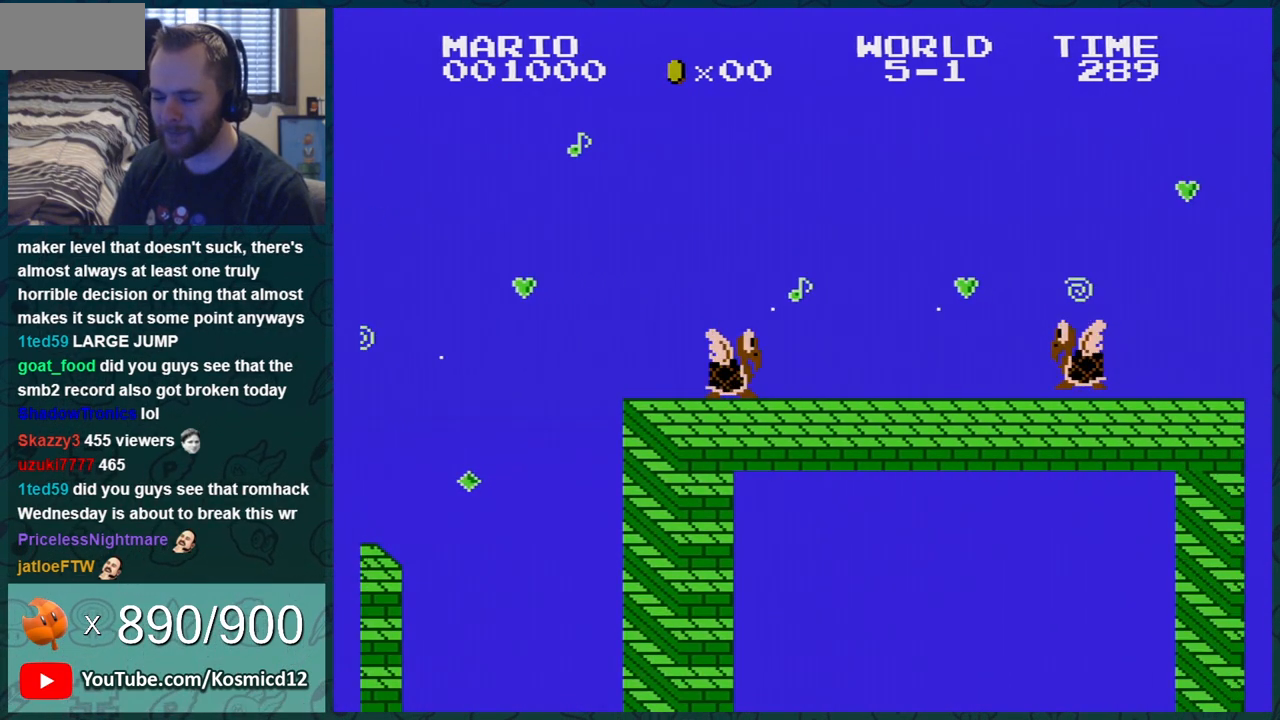
{"buttons": ["B", "DPAD_RIGHT"], "events": []}
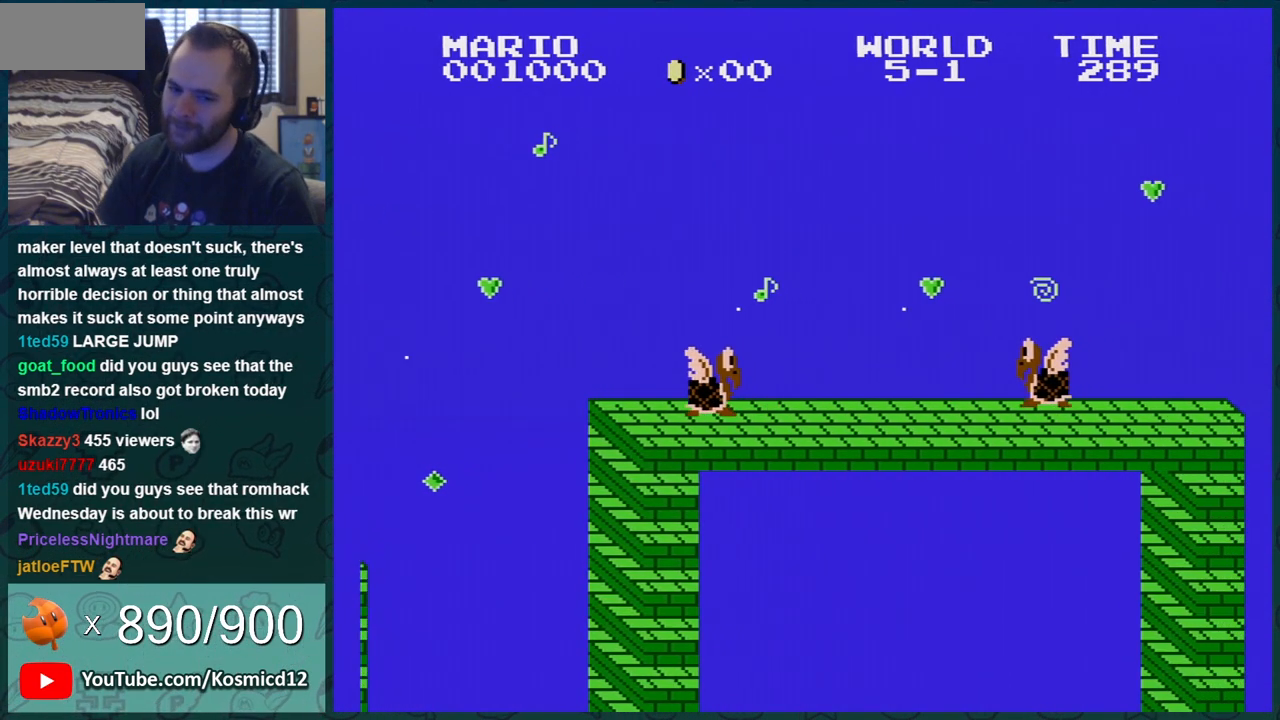
{"buttons": ["B", "DPAD_RIGHT"], "events": []}
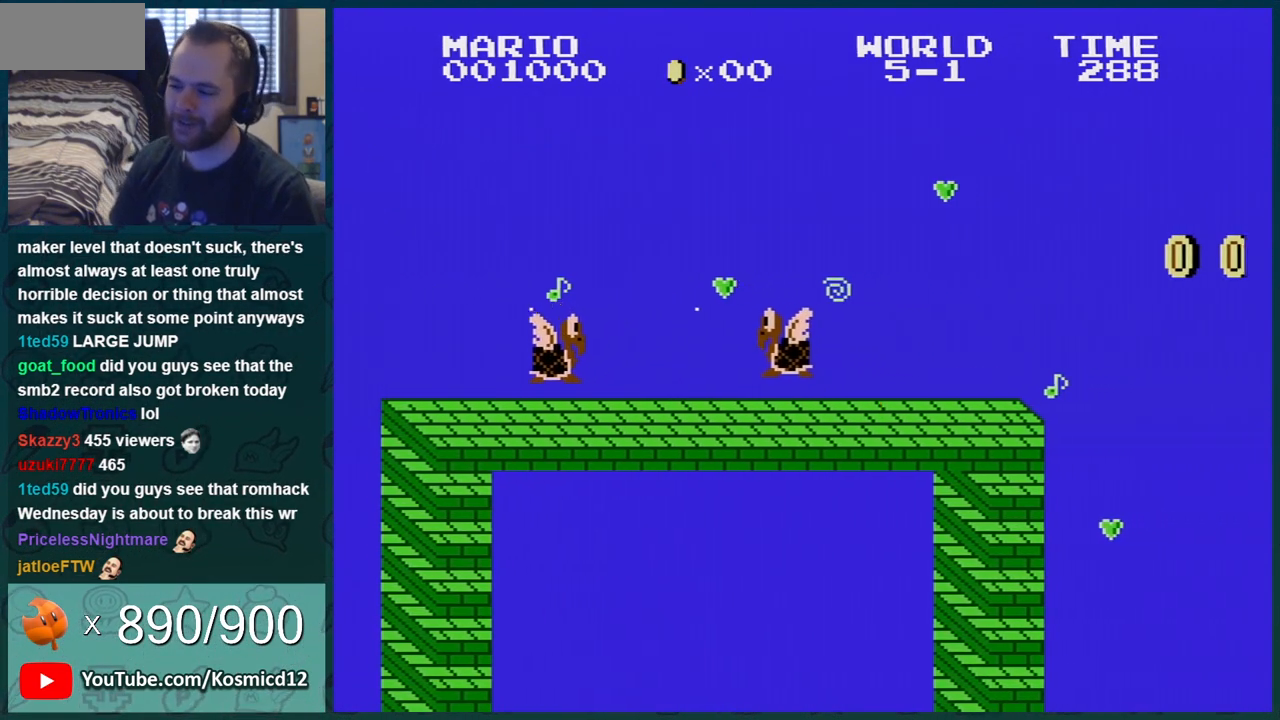
{"buttons": ["A", "B"], "events": [[350, "A", "down"], [484, "DPAD_RIGHT", "up"]]}
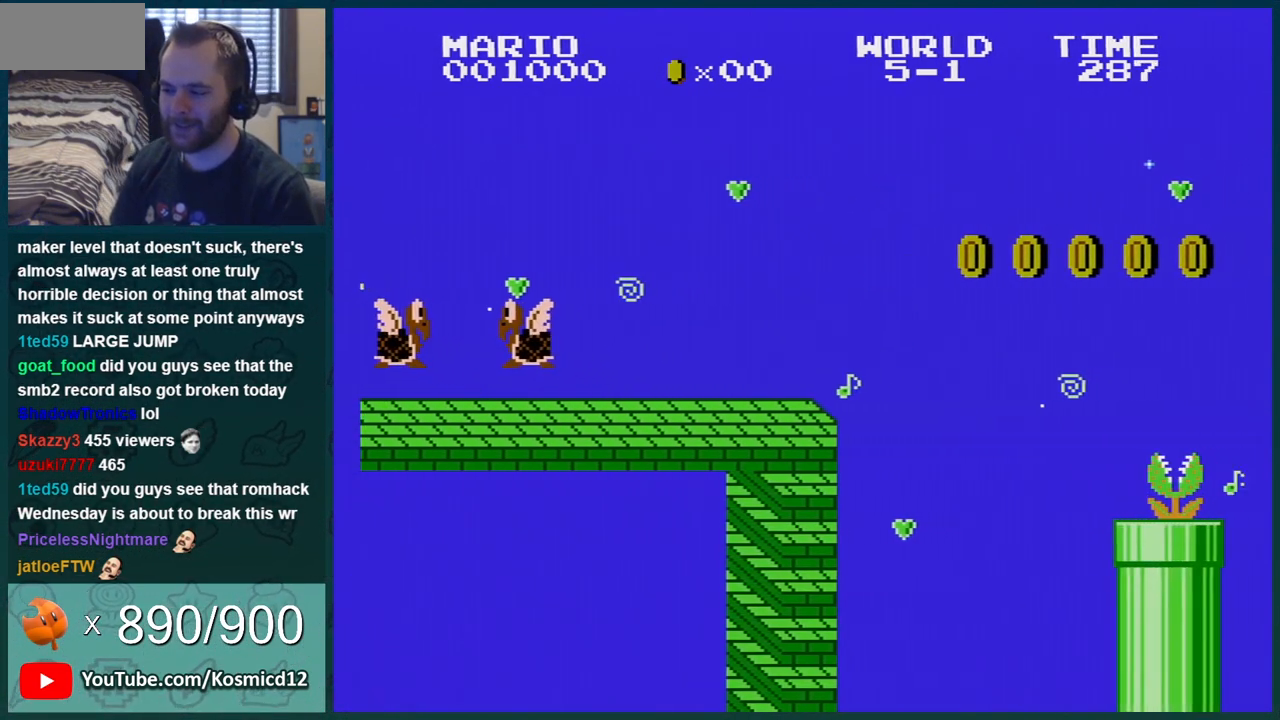
{"buttons": ["B"], "events": [[67, "DPAD_LEFT", "down"], [134, "A", "up"], [267, "DPAD_LEFT", "up"]]}
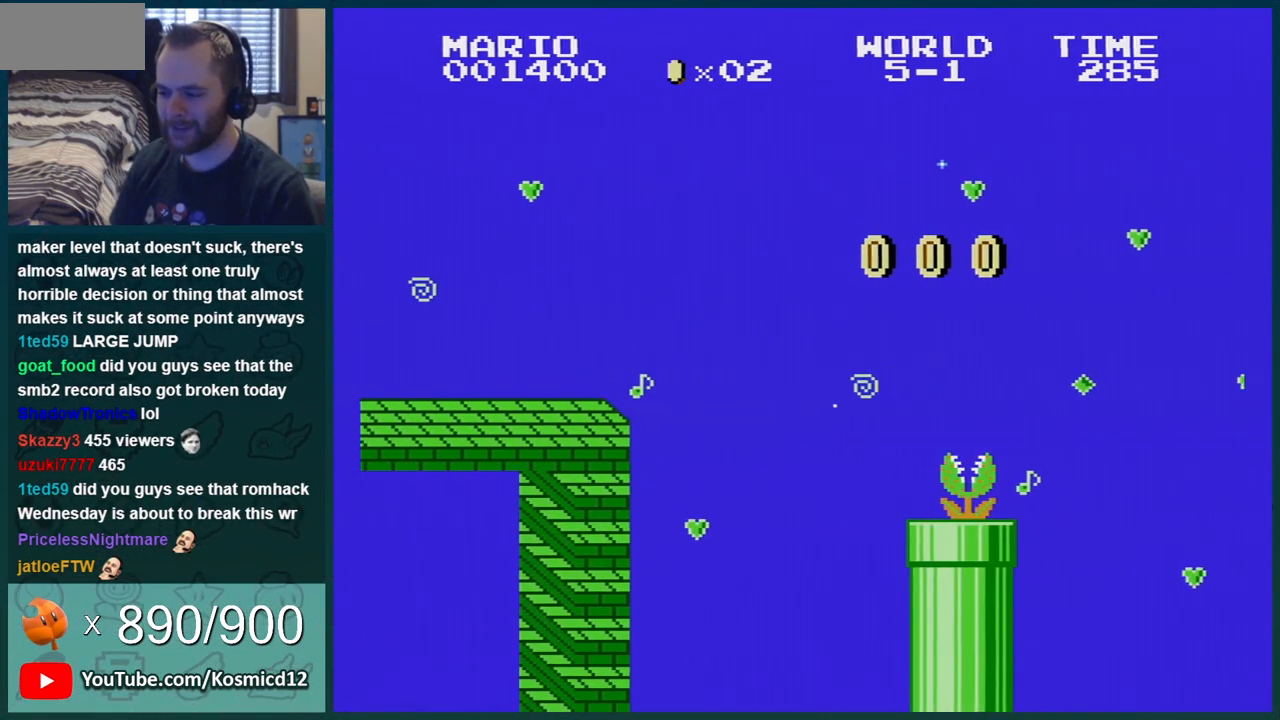
{"buttons": ["A", "B"], "events": [[100, "DPAD_RIGHT", "down"], [283, "A", "down"], [384, "DPAD_RIGHT", "up"]]}
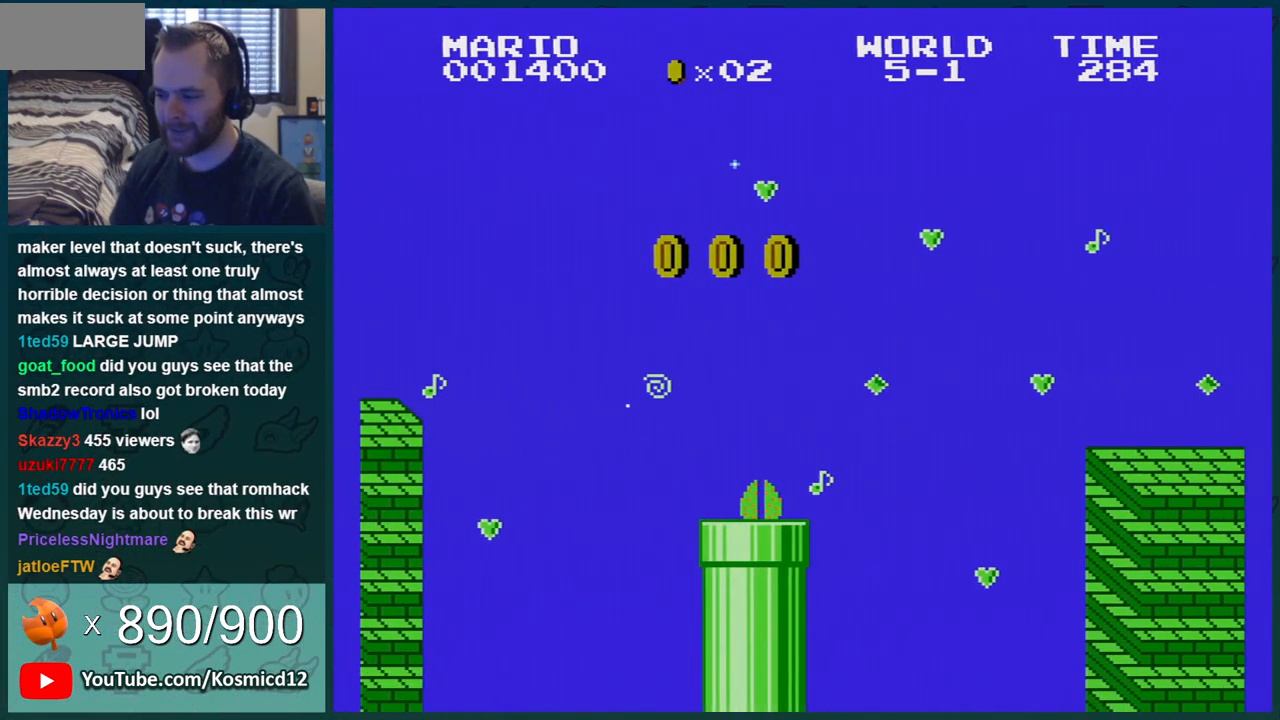
{"buttons": ["B"], "events": [[134, "A", "up"], [134, "DPAD_LEFT", "down"], [217, "DPAD_LEFT", "up"], [351, "DPAD_LEFT", "down"], [501, "DPAD_LEFT", "up"]]}
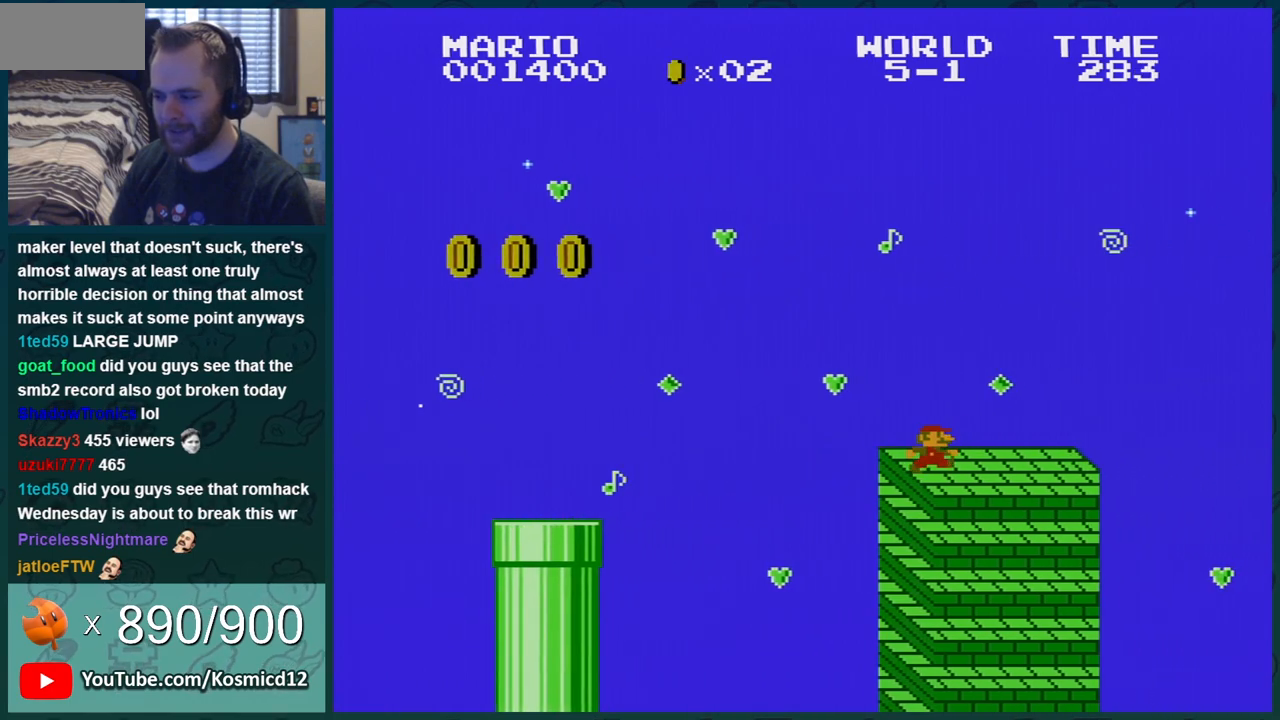
{"buttons": ["B", "DPAD_LEFT"], "events": [[350, "DPAD_LEFT", "down"]]}
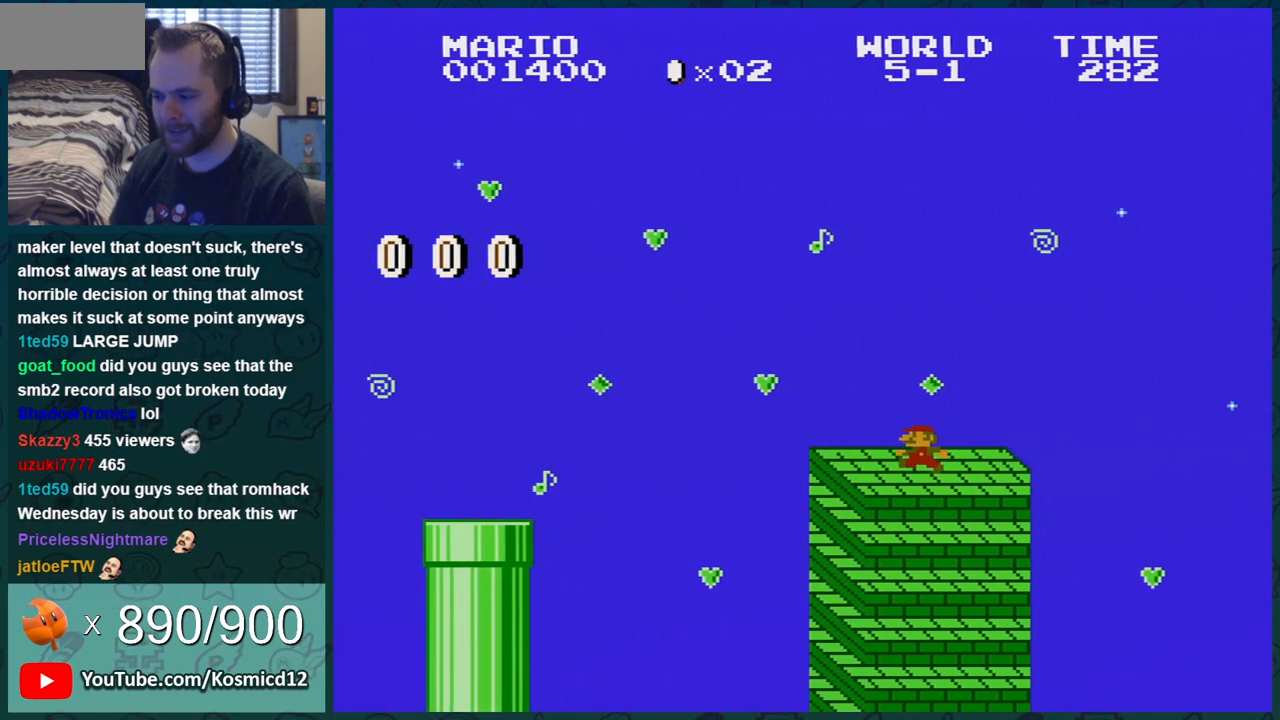
{"buttons": ["B", "DPAD_LEFT"], "events": [[67, "DPAD_LEFT", "up"], [134, "DPAD_RIGHT", "down"], [467, "DPAD_RIGHT", "up"], [467, "DPAD_UP", "down"], [501, "DPAD_LEFT", "down"], [501, "DPAD_UP", "up"]]}
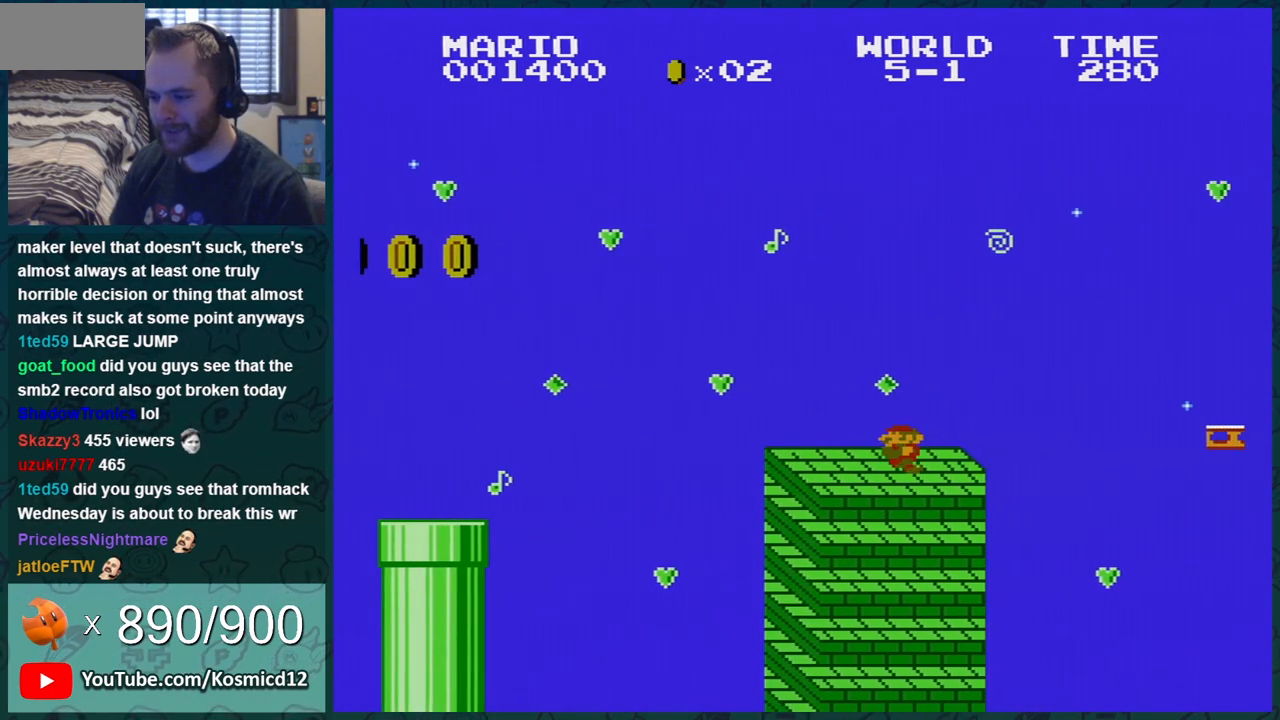
{"buttons": ["B"], "events": [[467, "DPAD_LEFT", "up"]]}
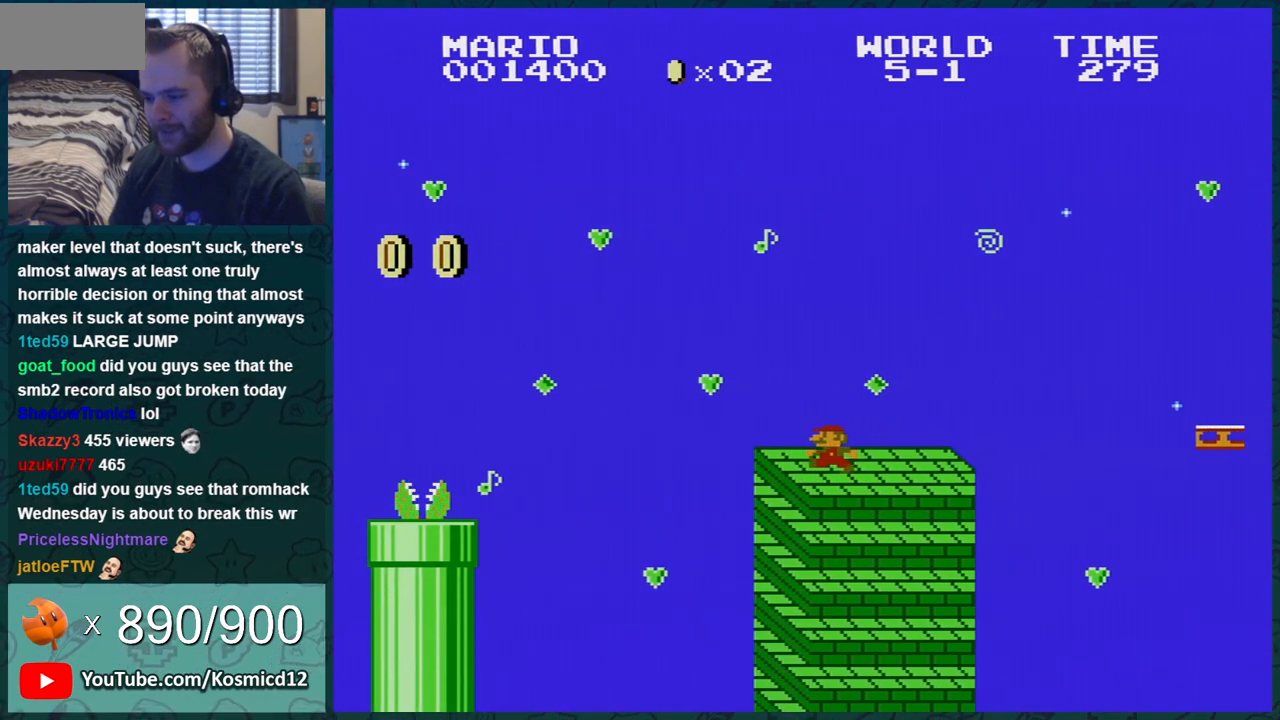
{"buttons": ["B", "DPAD_RIGHT"], "events": [[34, "DPAD_RIGHT", "down"]]}
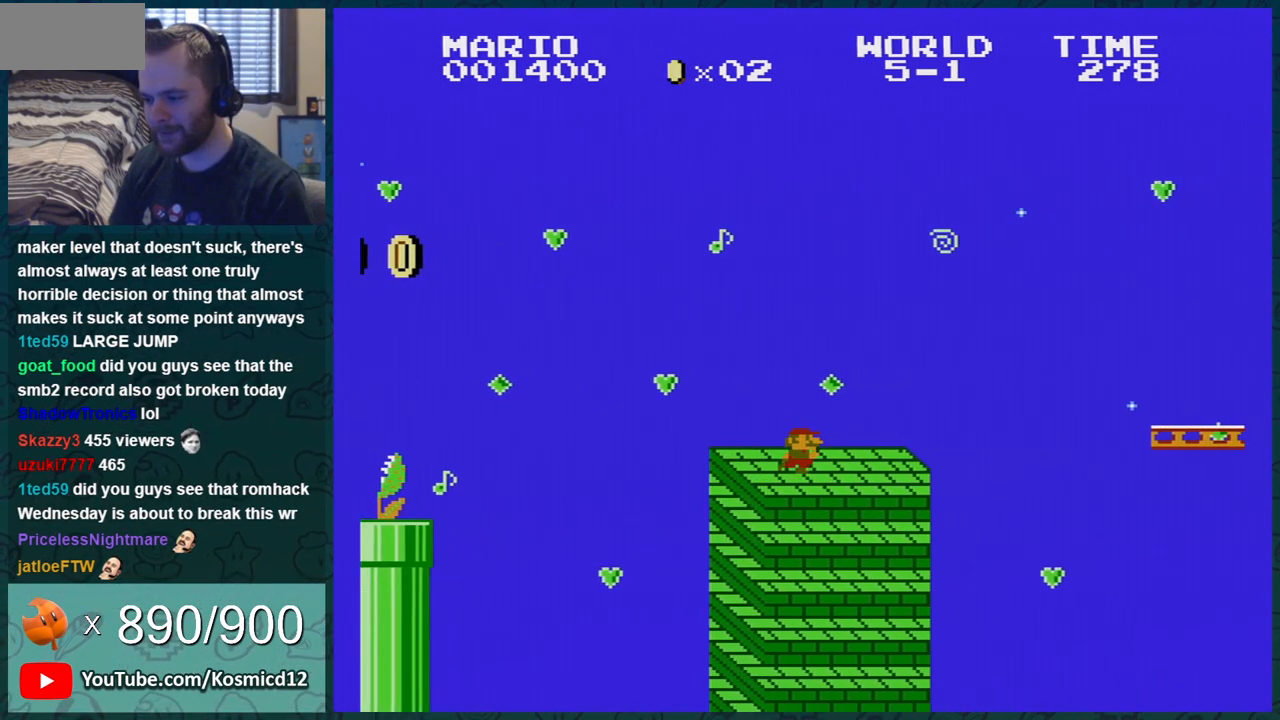
{"buttons": ["A", "B", "DPAD_RIGHT"], "events": [[283, "A", "down"]]}
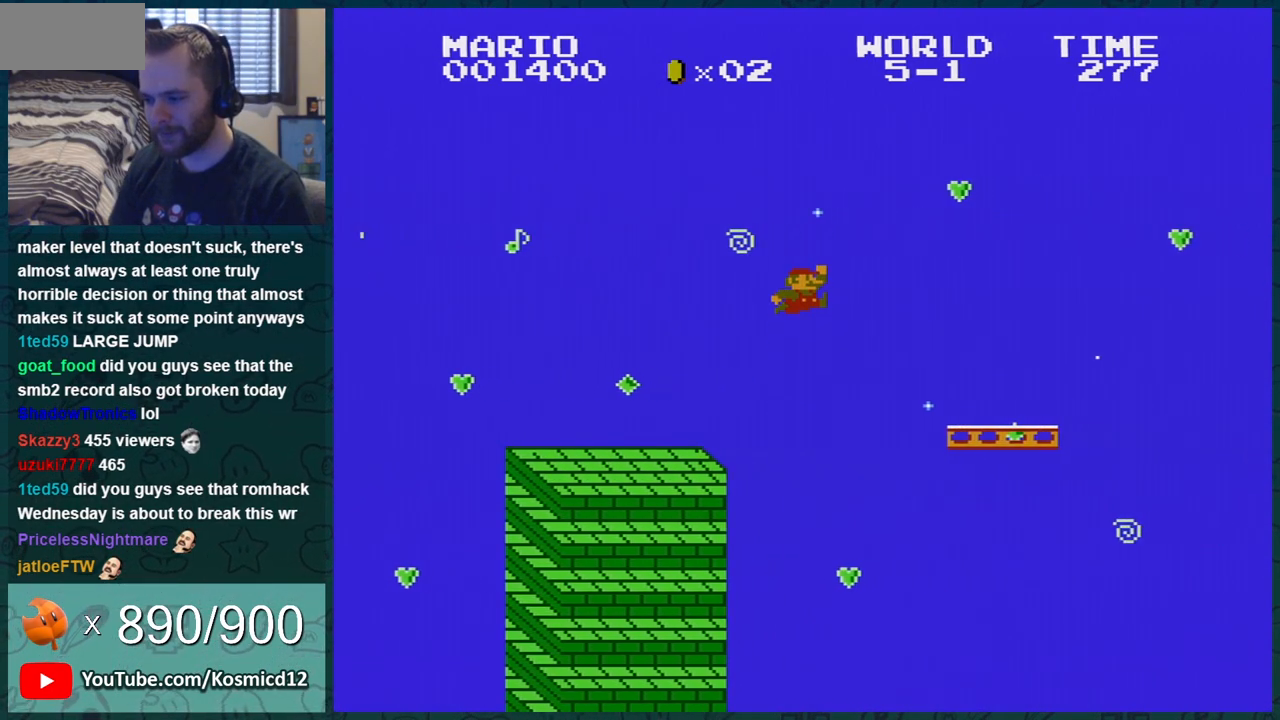
{"buttons": ["A", "B", "DPAD_UP"], "events": [[34, "A", "up"], [351, "DPAD_RIGHT", "up"], [401, "DPAD_LEFT", "down"], [467, "A", "down"], [467, "DPAD_LEFT", "up"], [467, "DPAD_UP", "down"]]}
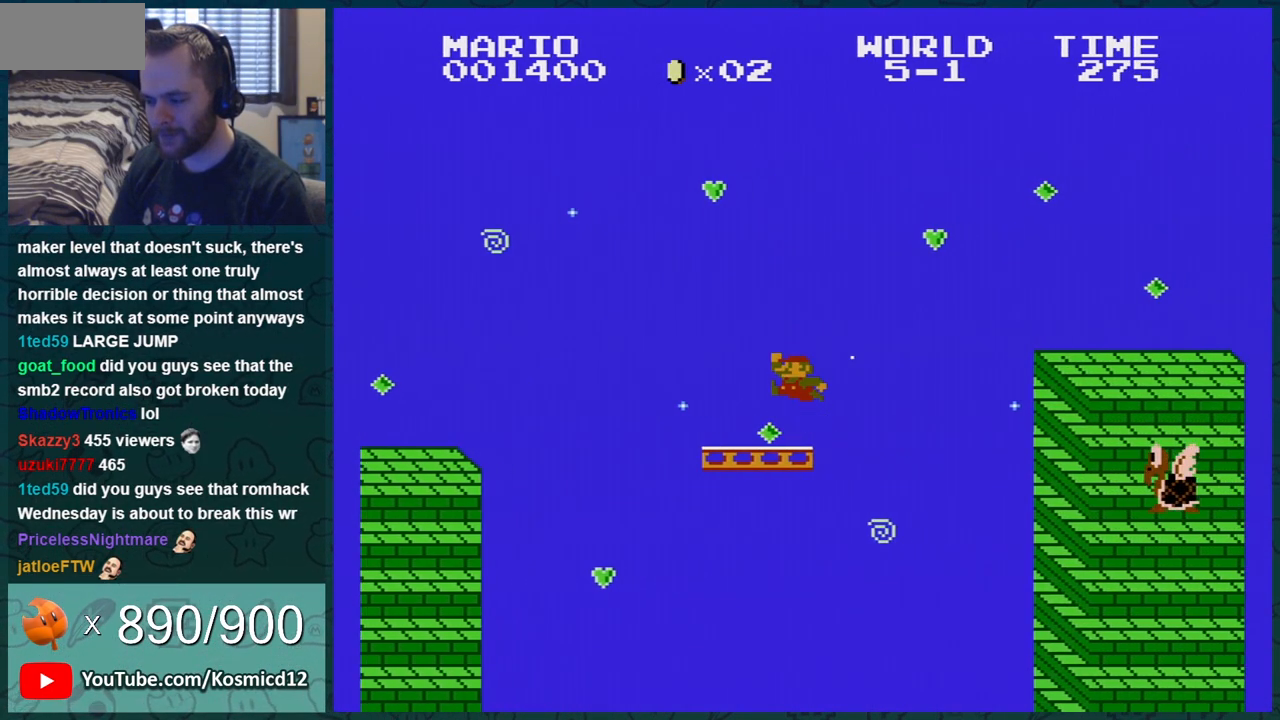
{"buttons": ["B", "DPAD_LEFT"], "events": [[17, "DPAD_RIGHT", "down"], [17, "DPAD_UP", "up"], [300, "A", "up"], [350, "DPAD_RIGHT", "up"], [384, "DPAD_LEFT", "down"]]}
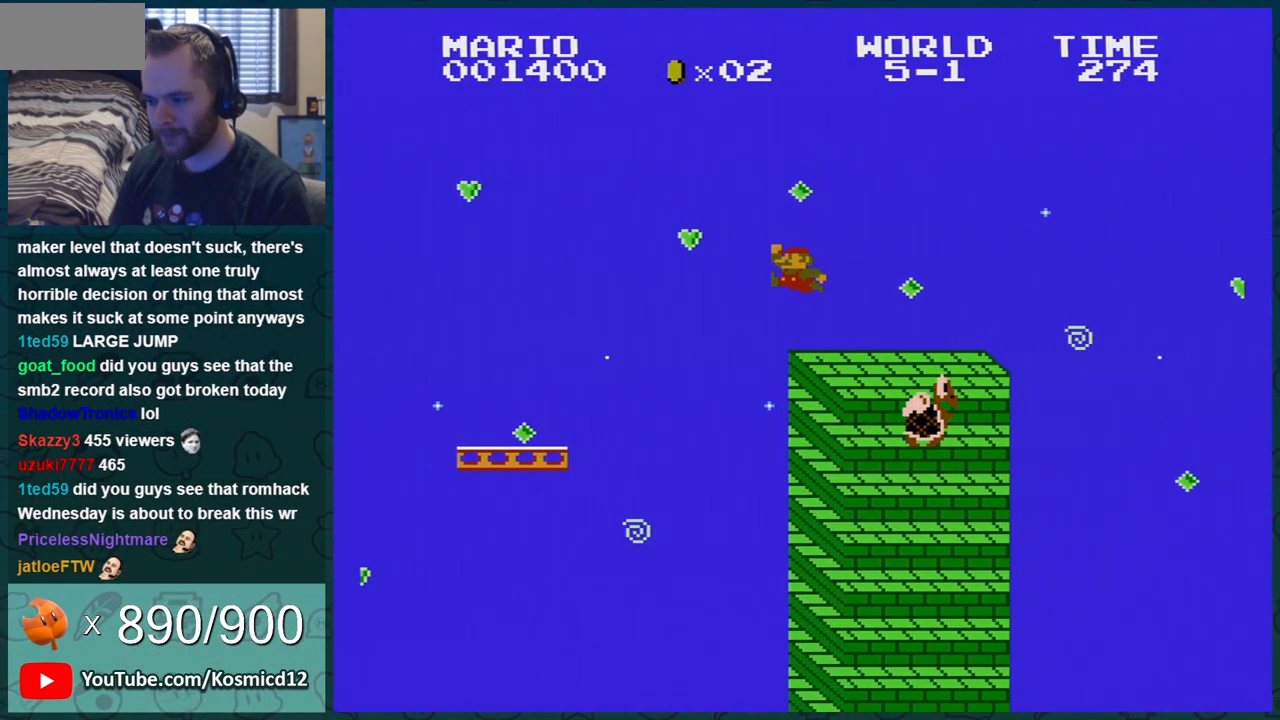
{"buttons": ["B", "DPAD_LEFT"], "events": [[166, "DPAD_LEFT", "up"], [450, "DPAD_LEFT", "down"]]}
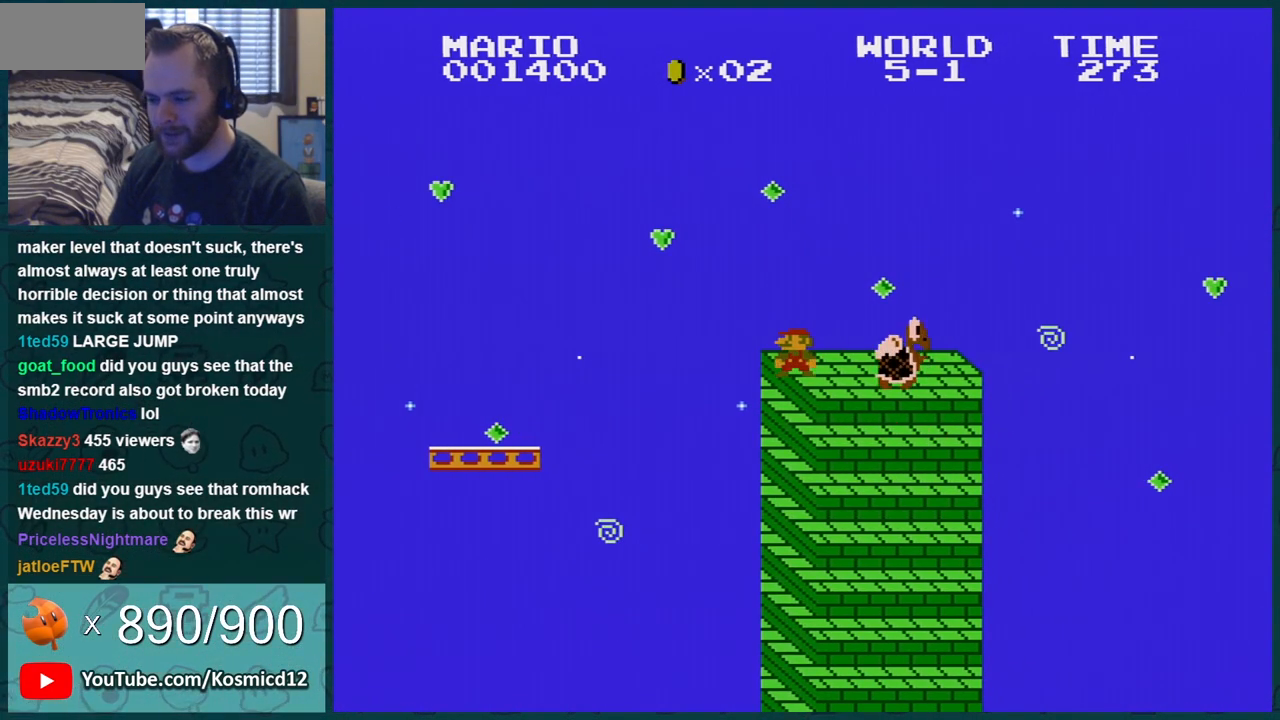
{"buttons": ["A", "B", "DPAD_RIGHT"], "events": [[17, "DPAD_LEFT", "up"], [317, "A", "down"], [417, "DPAD_RIGHT", "down"]]}
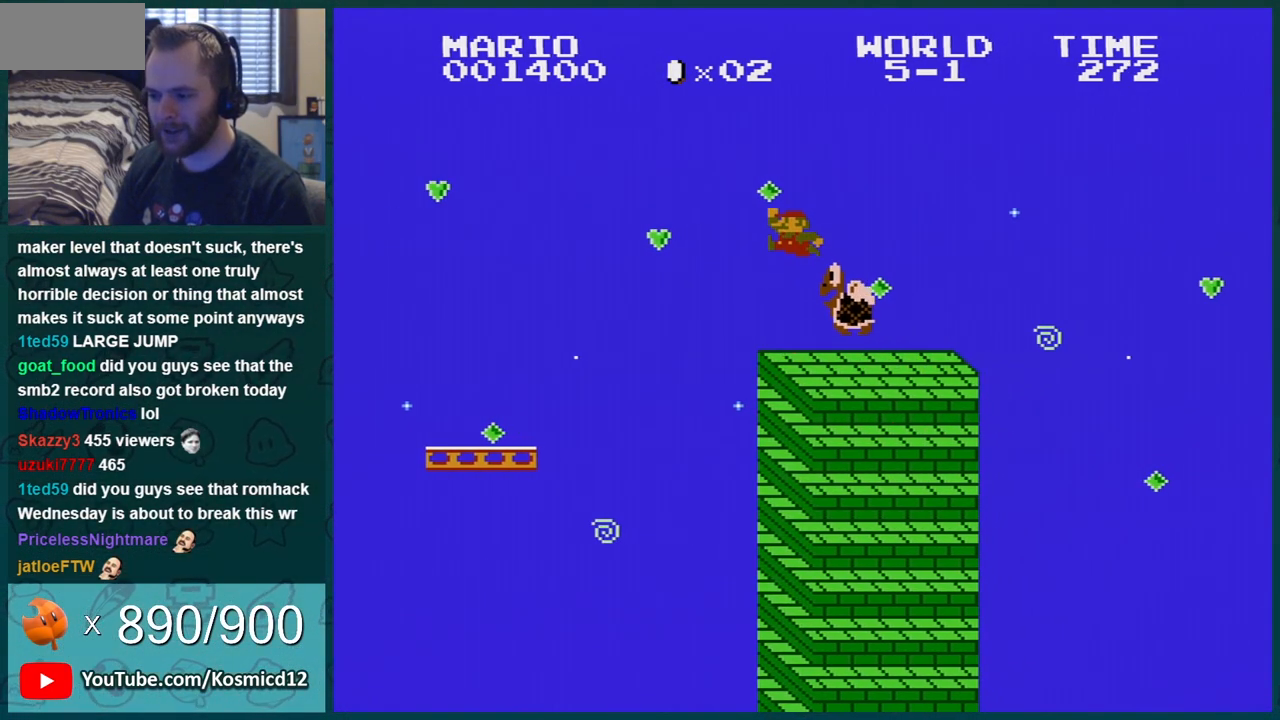
{"buttons": ["B", "DPAD_RIGHT"], "events": [[200, "A", "up"], [200, "DPAD_RIGHT", "up"], [283, "DPAD_RIGHT", "down"]]}
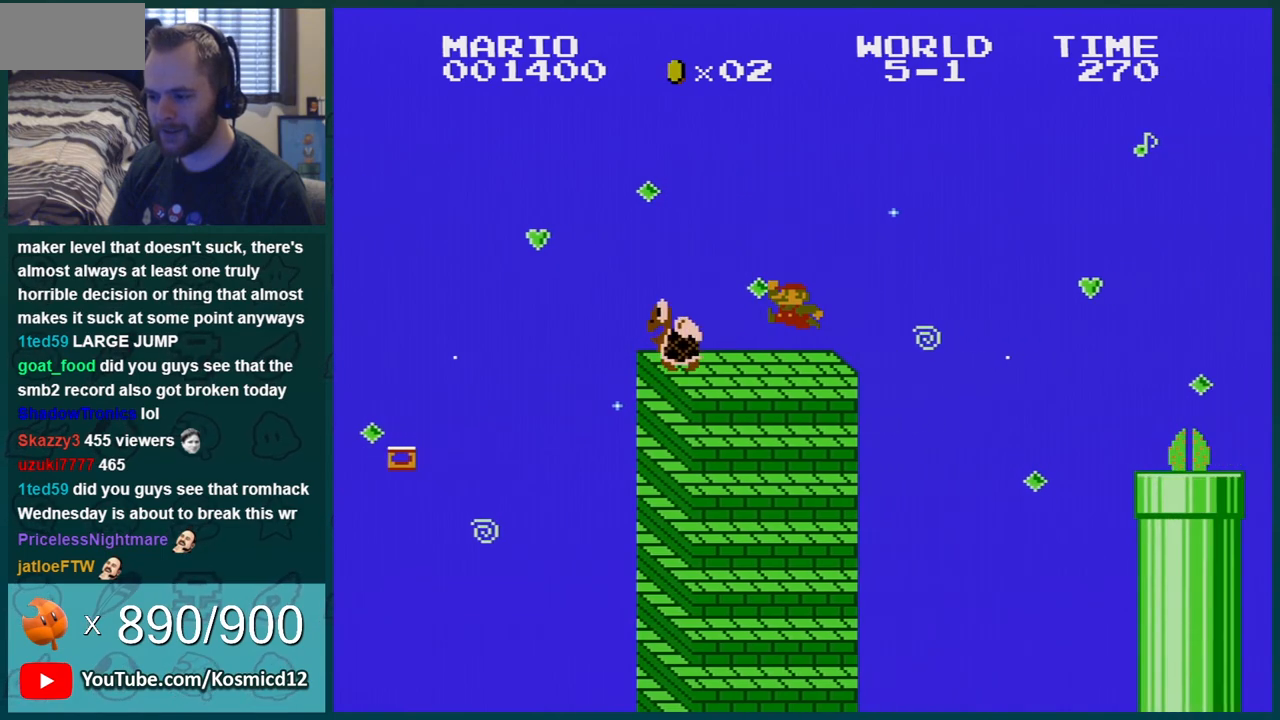
{"buttons": ["B", "DPAD_RIGHT"], "events": [[134, "A", "down"], [284, "A", "up"]]}
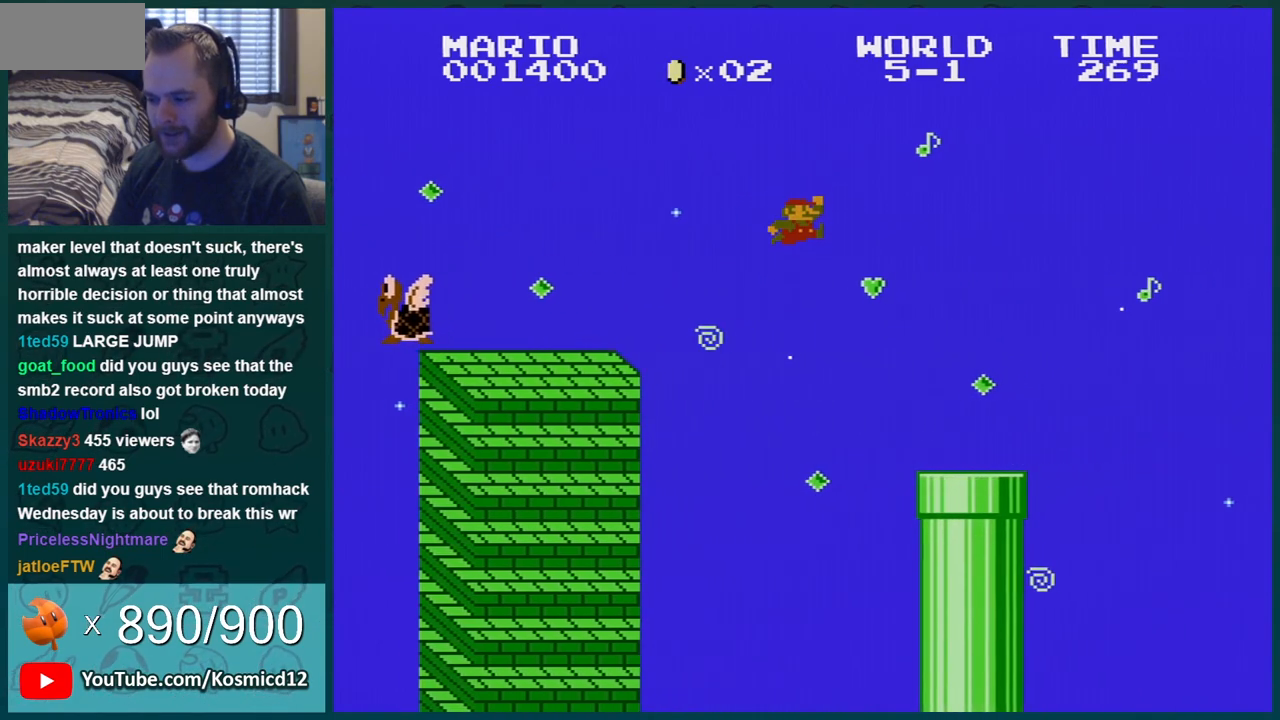
{"buttons": ["A", "B", "DPAD_RIGHT"], "events": [[417, "A", "down"]]}
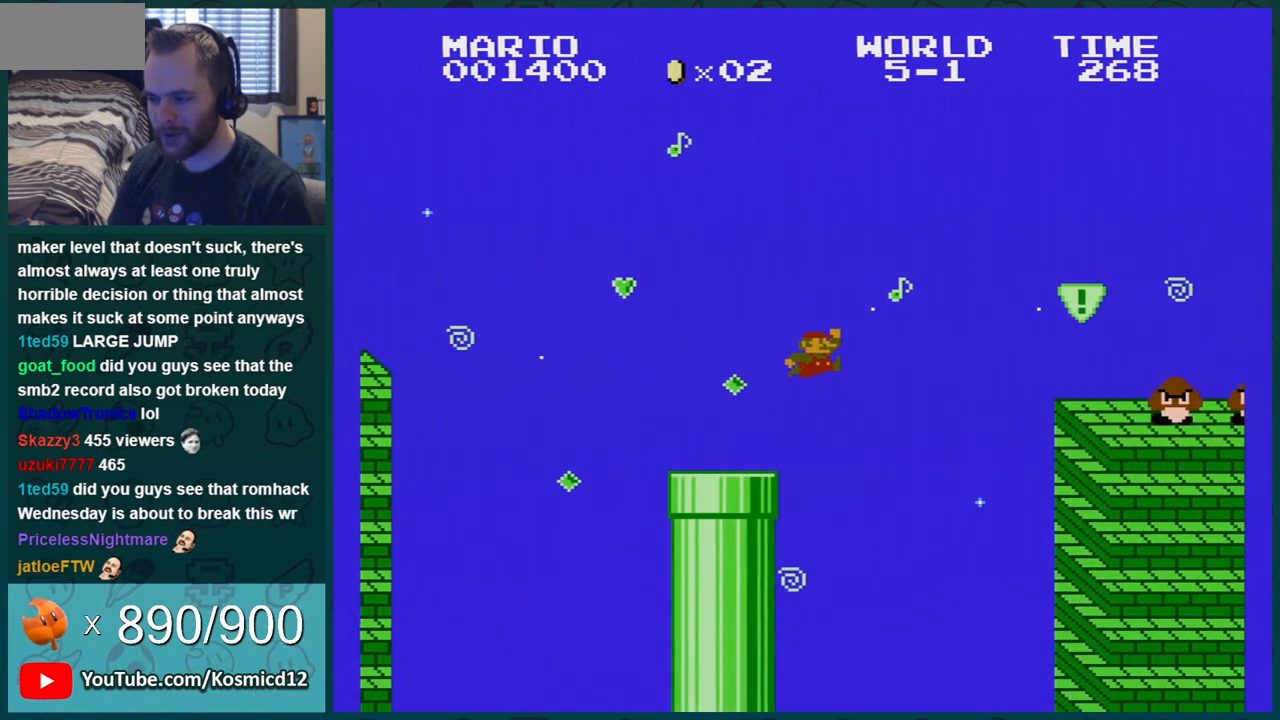
{"buttons": ["B"], "events": [[250, "DPAD_RIGHT", "up"], [317, "A", "up"]]}
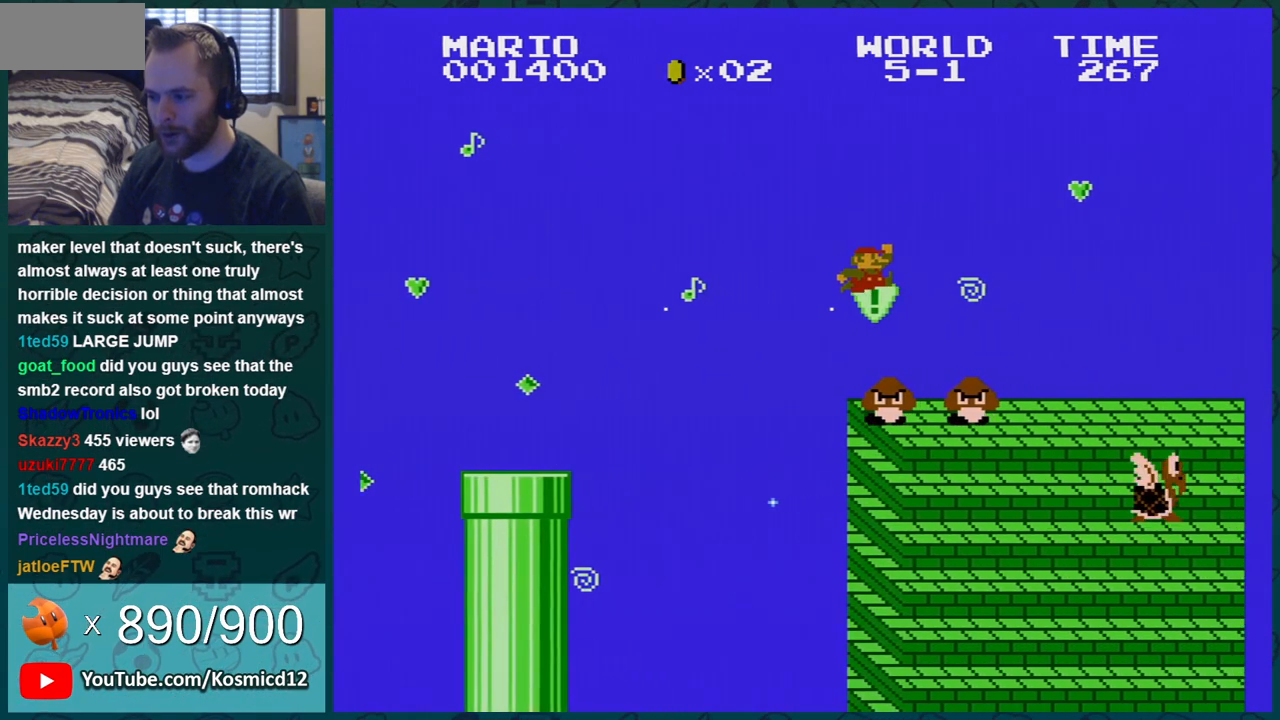
{"buttons": ["B", "DPAD_LEFT"], "events": [[33, "DPAD_LEFT", "down"], [66, "A", "down"], [166, "A", "up"]]}